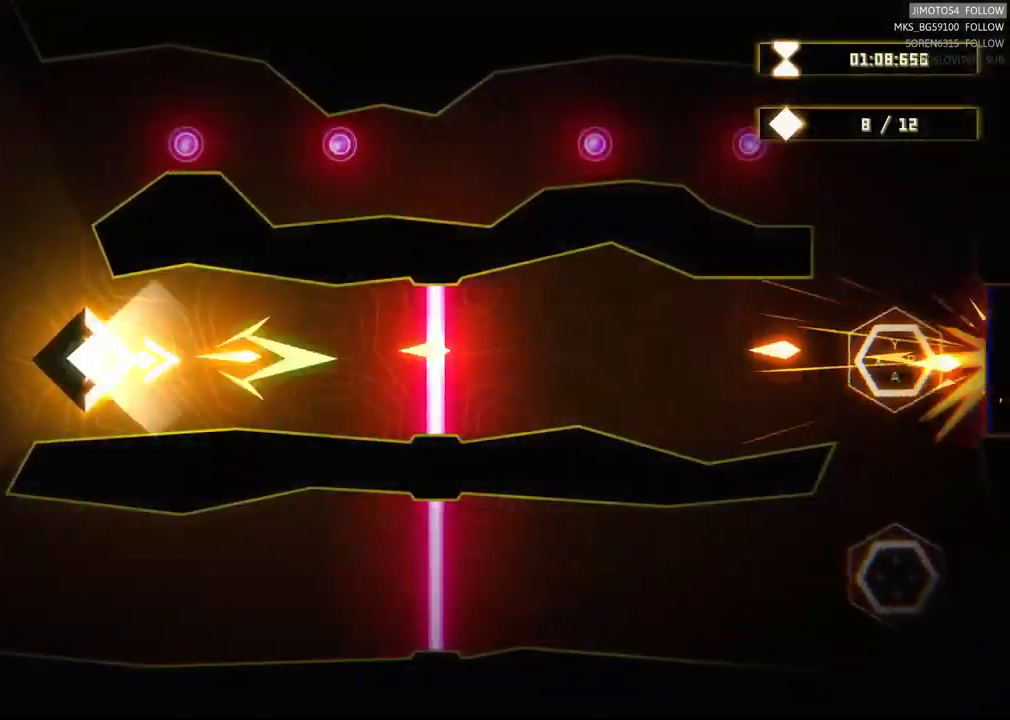
Gameplay with a controller (Xbox layout); each line is a JSON object with the inputs held at the frame after it. "events" lists button and stick changes between this image and that frame as [ms after this image, input, new state], when the widget could be followed in between. Not read: HOME.
{"buttons": ["R2"], "left_stick": "center", "right_stick": "center", "events": [[67, "R1", "up"], [167, "left_stick", "up-left"], [317, "left_stick", "center"]]}
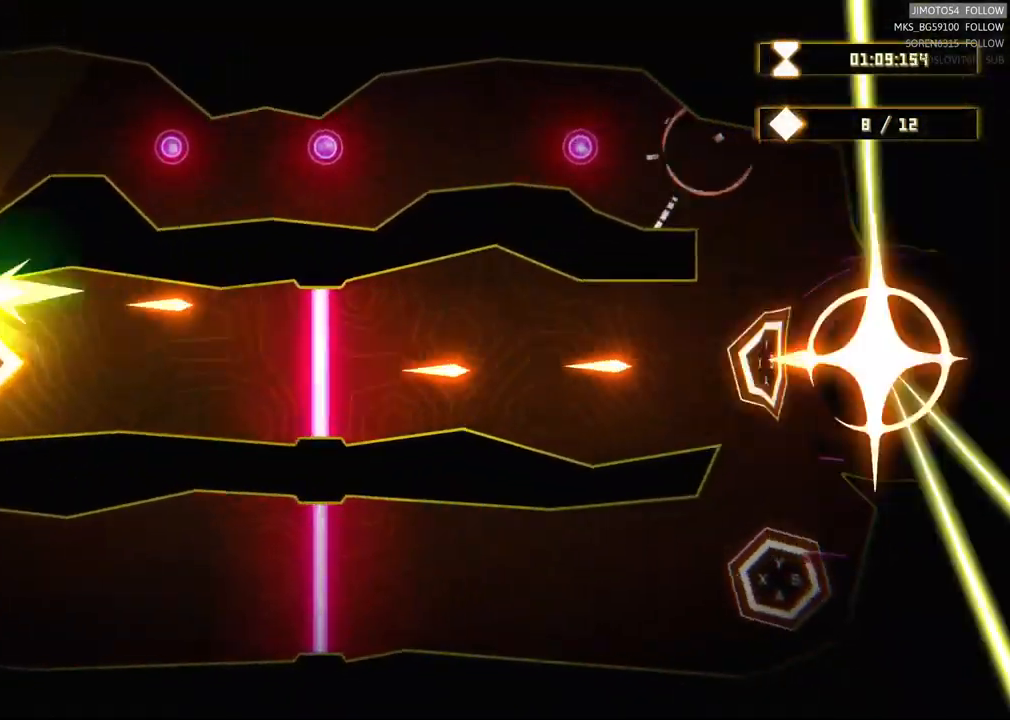
{"buttons": [], "left_stick": "center", "right_stick": "center", "events": [[100, "R2", "up"], [200, "left_stick", "left"], [317, "left_stick", "up"], [484, "left_stick", "center"]]}
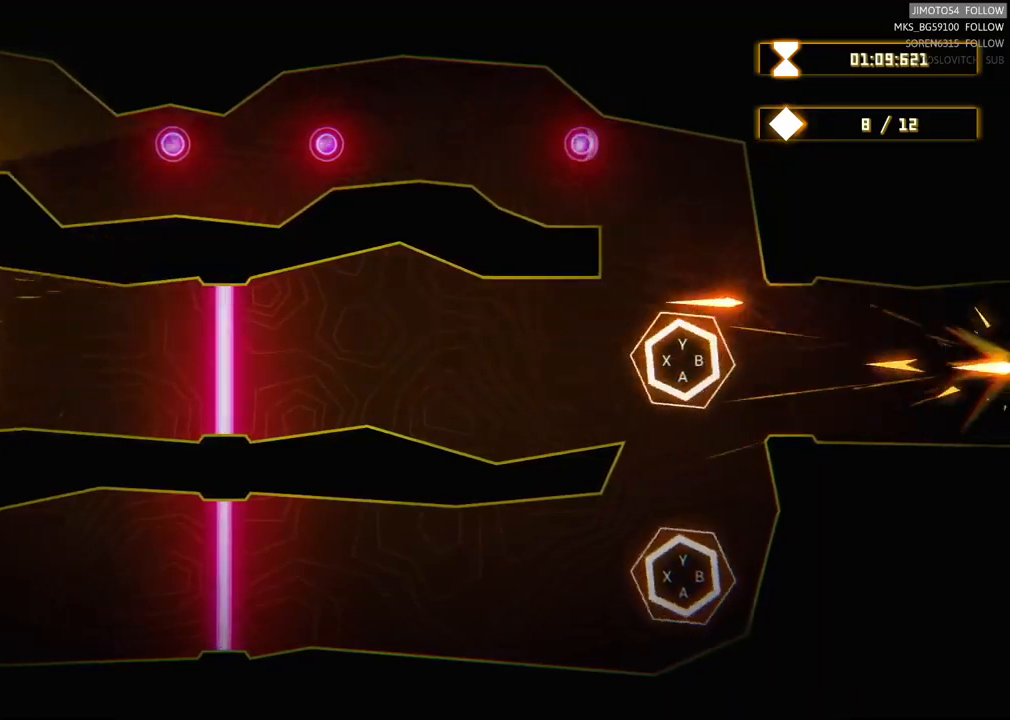
{"buttons": [], "left_stick": "center", "right_stick": "center", "events": [[433, "R2", "down"], [467, "R2", "up"]]}
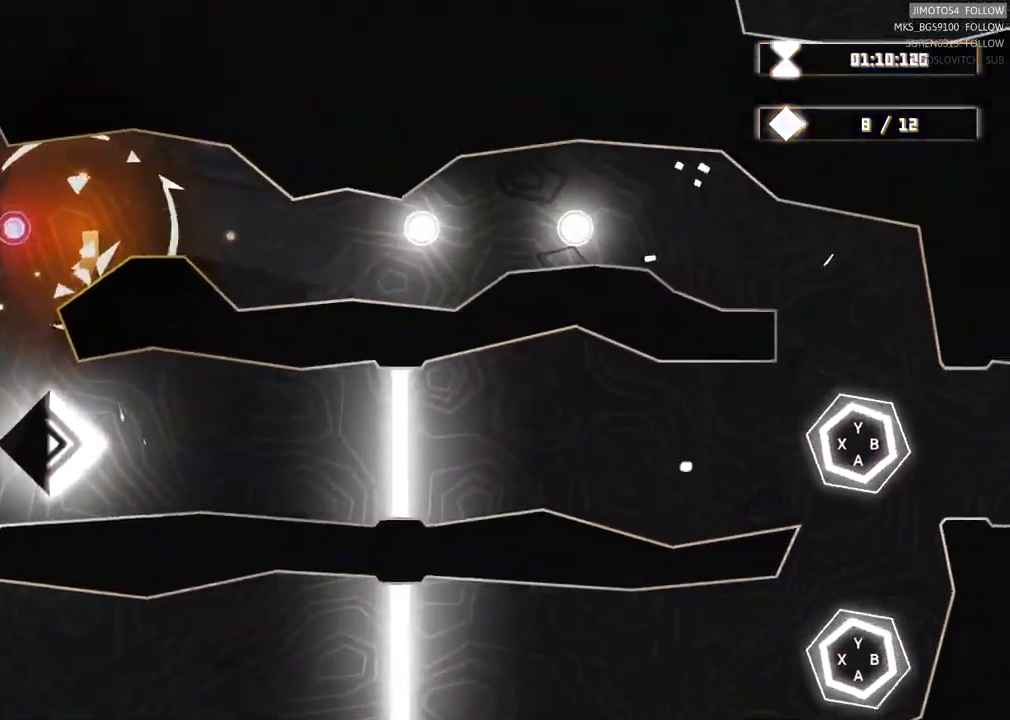
{"buttons": ["L2"], "left_stick": "center", "right_stick": "center"}
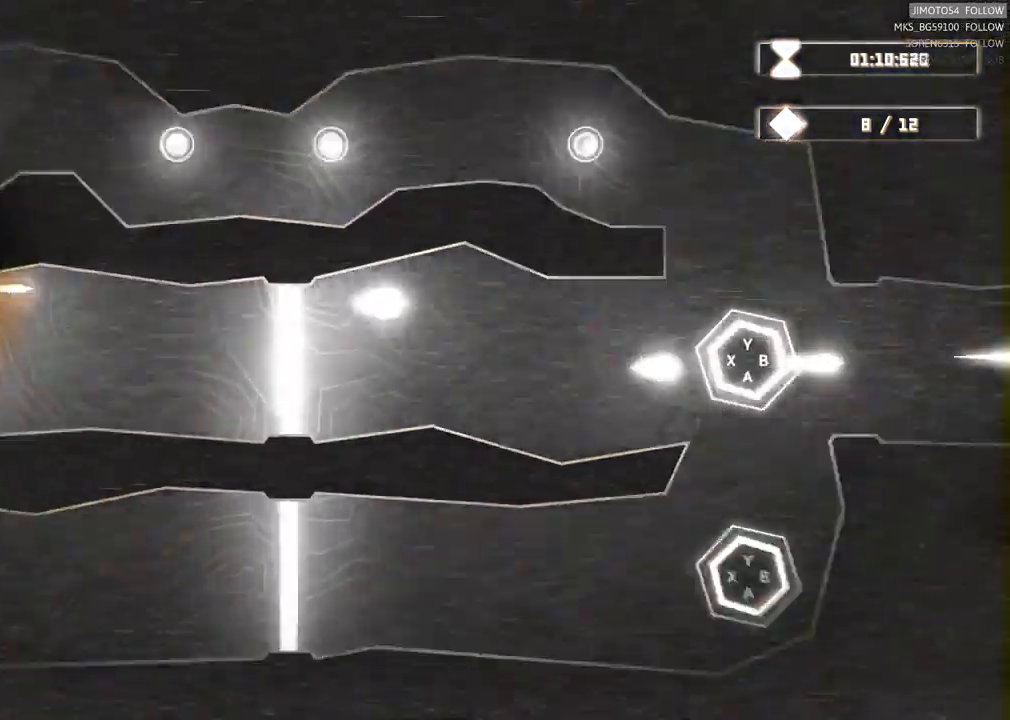
{"buttons": [], "left_stick": "up-right", "right_stick": "center", "events": [[33, "L2", "up"], [233, "left_stick", "up-left"], [367, "left_stick", "center"], [483, "left_stick", "up-right"]]}
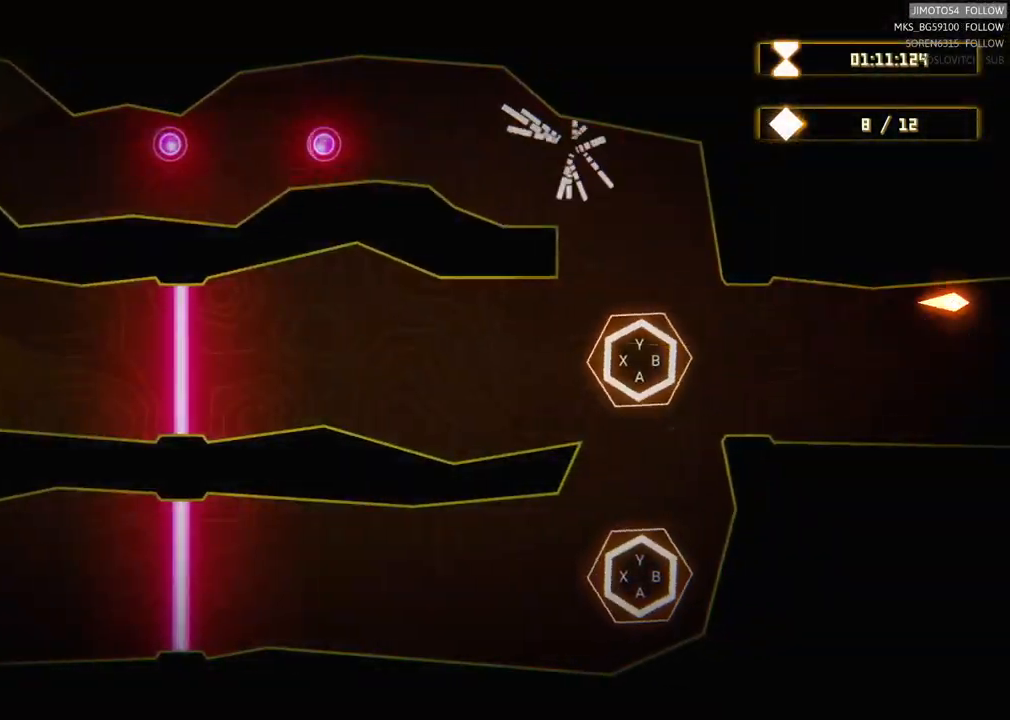
{"buttons": ["R2"], "left_stick": "center", "right_stick": "center", "events": [[67, "R2", "down"], [283, "left_stick", "right"], [417, "left_stick", "center"]]}
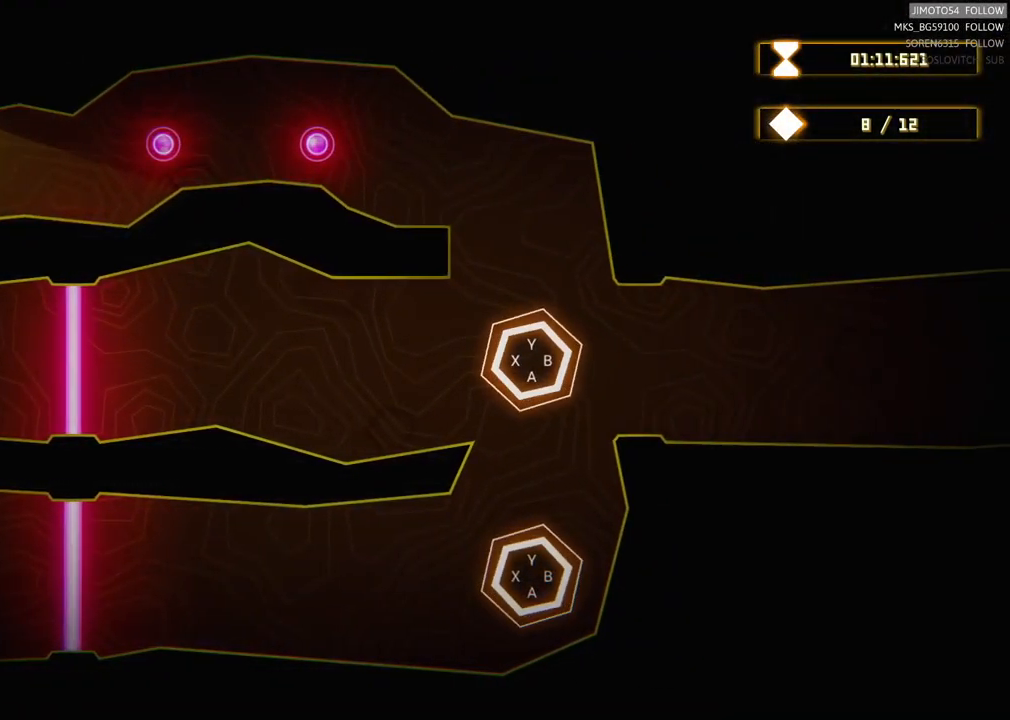
{"buttons": ["R2"], "left_stick": "center", "right_stick": "center", "events": []}
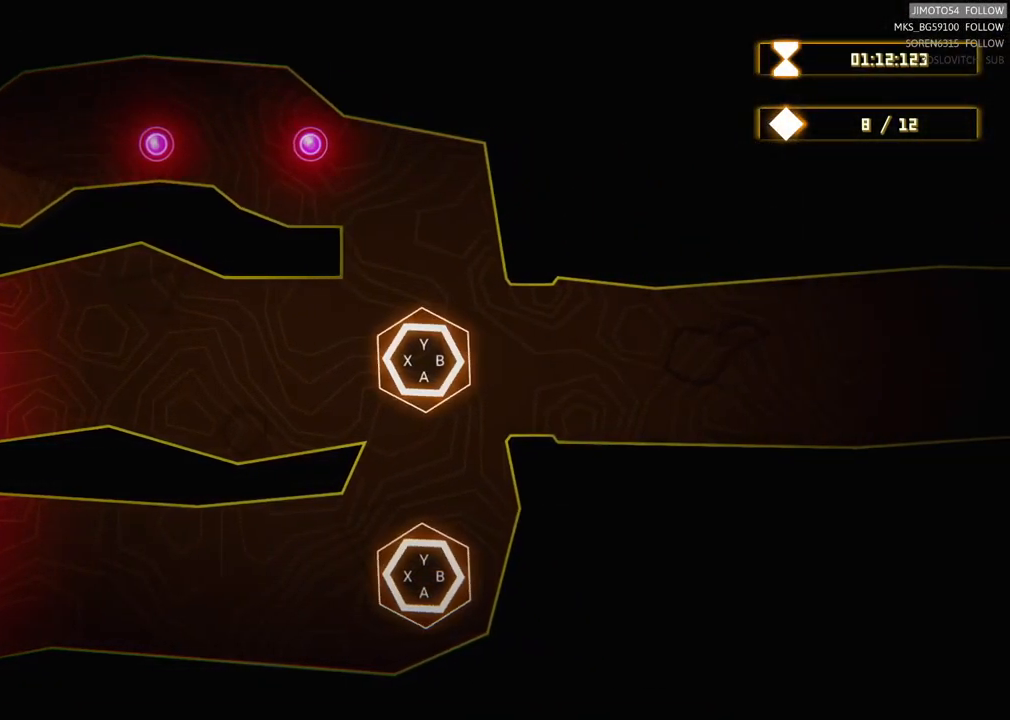
{"buttons": ["R2"], "left_stick": "center", "right_stick": "center", "events": [[17, "left_stick", "down"], [67, "left_stick", "down-right"], [300, "left_stick", "center"]]}
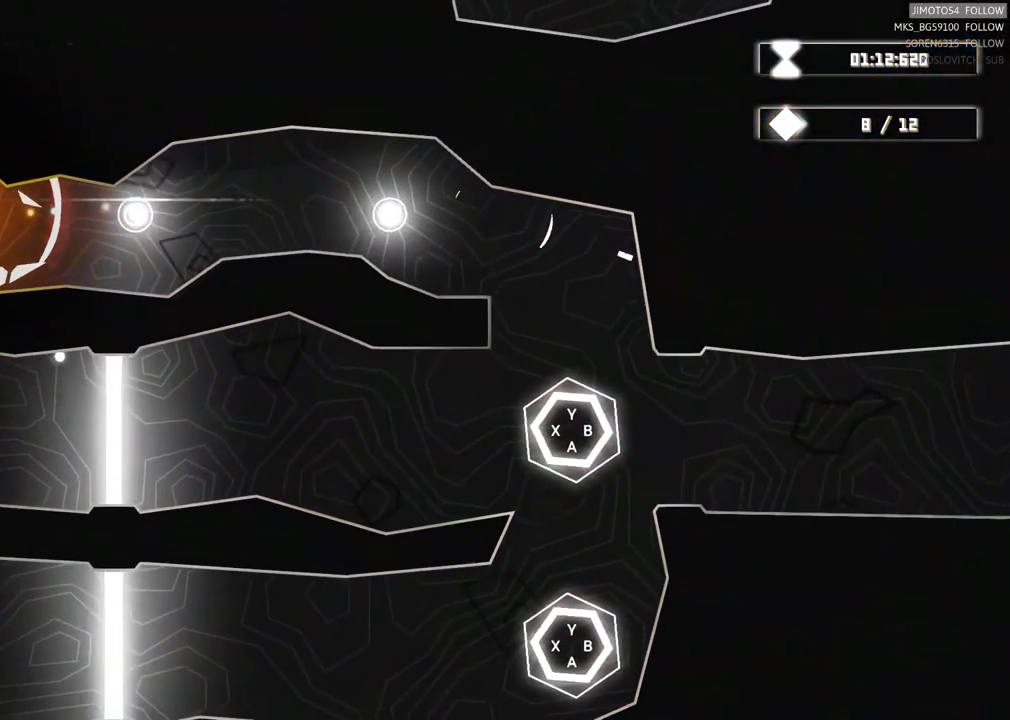
{"buttons": ["L2"], "left_stick": "center", "right_stick": "center", "events": [[17, "left_stick", "right"], [150, "left_stick", "center"], [250, "R2", "up"], [383, "L2", "down"]]}
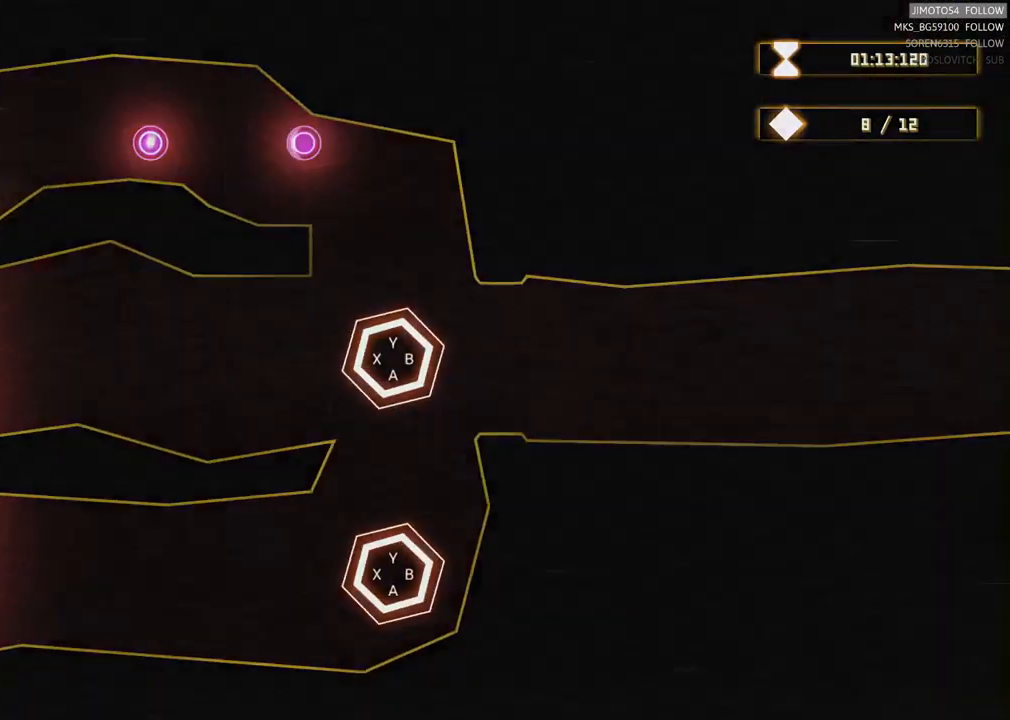
{"buttons": [], "left_stick": "right", "right_stick": "center"}
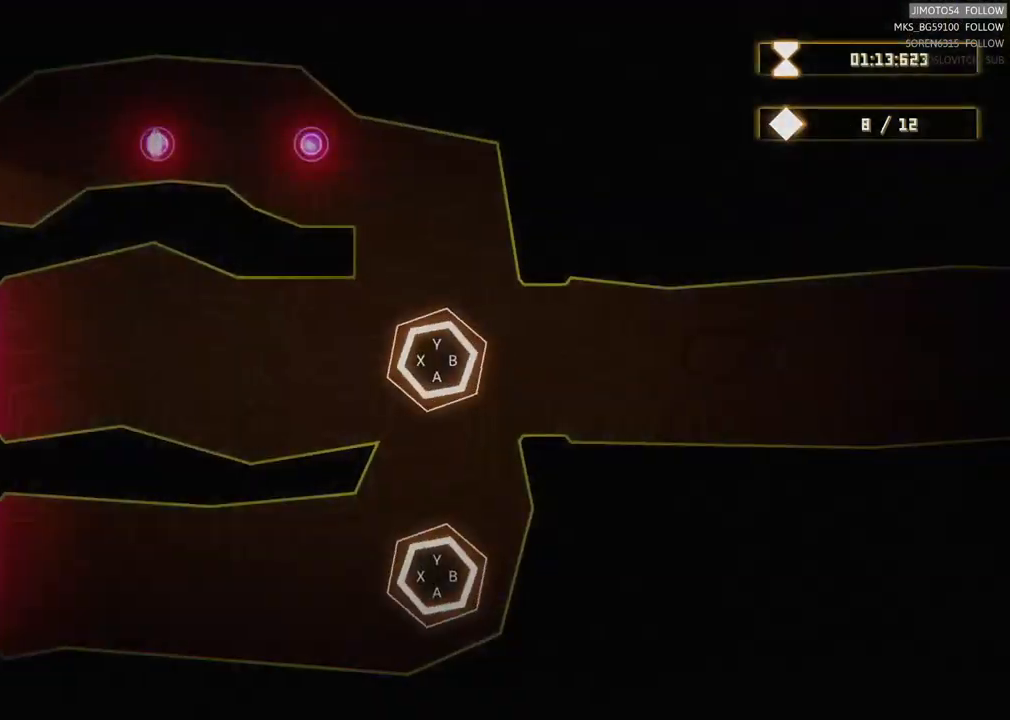
{"buttons": ["R2"], "left_stick": "down-right", "right_stick": "center", "events": [[117, "left_stick", "center"], [200, "R2", "down"], [367, "left_stick", "down-right"]]}